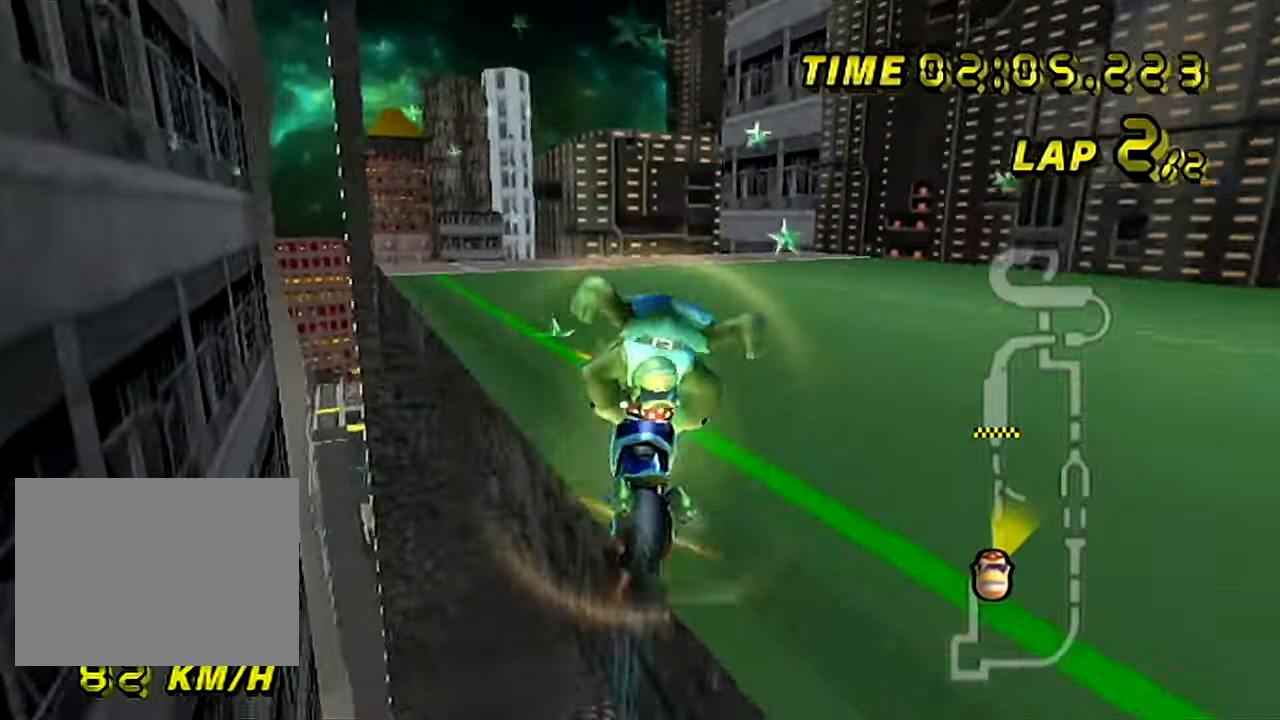
Gameplay with a controller (Nintendo layout); each line is a JSON object with the inputs held at the frame after it. "events" lists button and stick changes between this image and that frame as [ms after this image, input, new state], when the widget could be followed in between. Not read: B L3 R3 X Y Z.
{"buttons": ["A"], "left_stick": "center", "events": [[266, "R1", "up"], [300, "left_stick", "center"]]}
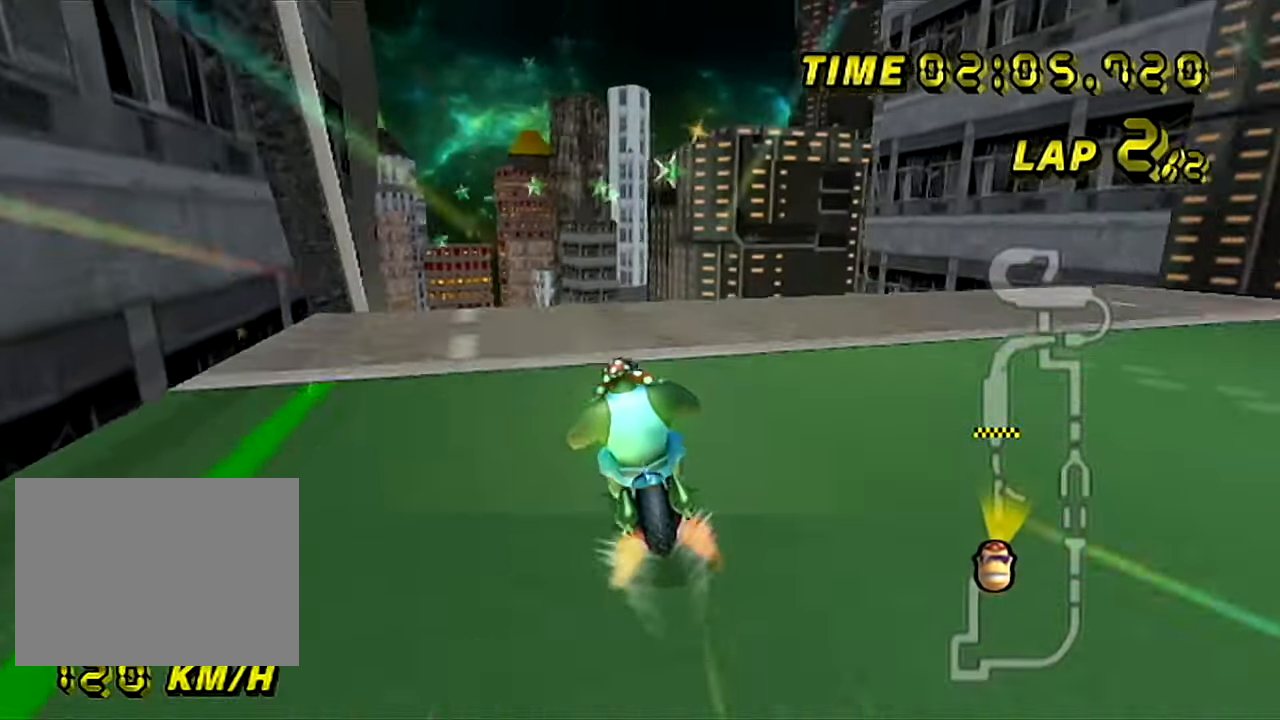
{"buttons": ["A"], "left_stick": "up", "events": [[83, "R1", "down"], [217, "left_stick", "up"], [284, "R1", "up"]]}
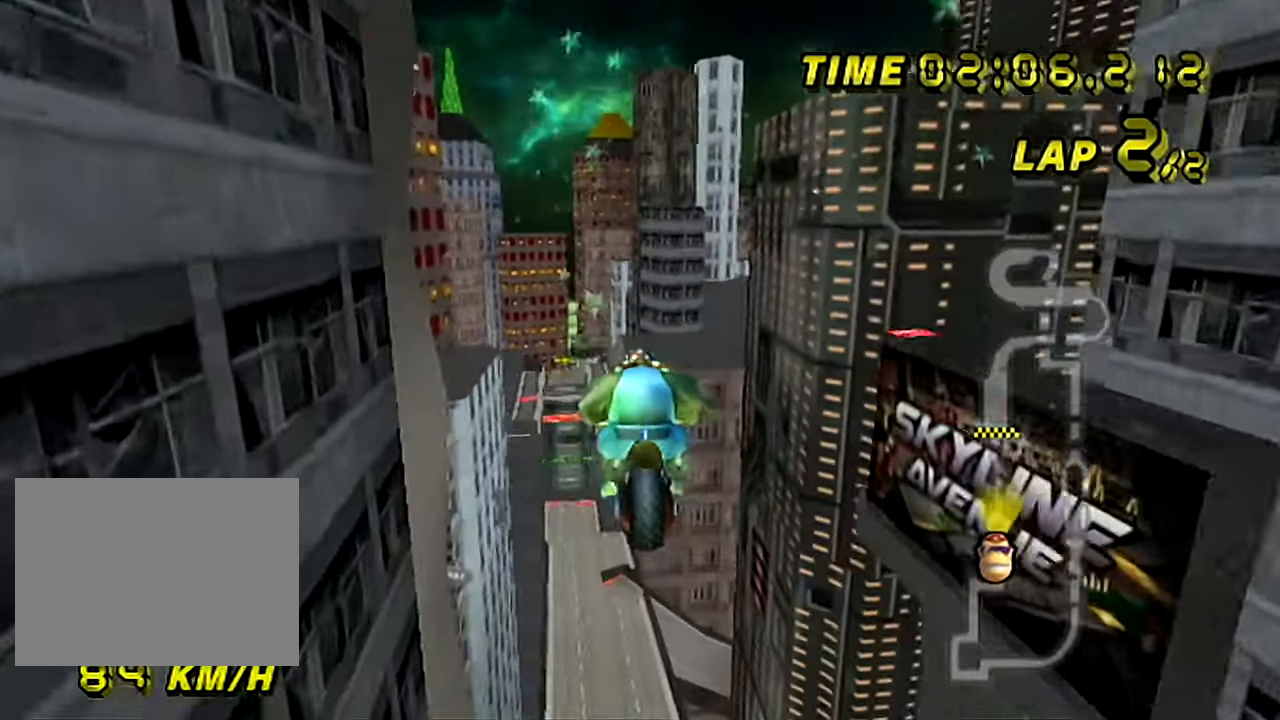
{"buttons": ["A"], "left_stick": "up", "events": []}
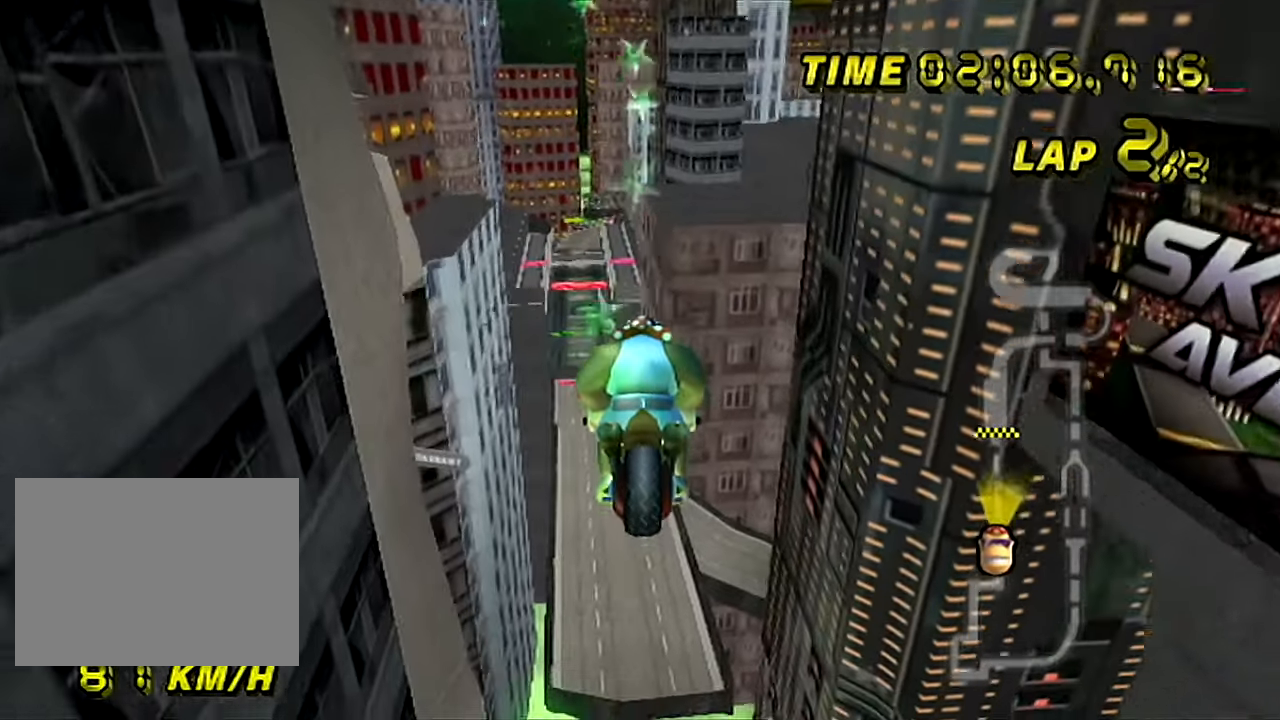
{"buttons": ["A"], "left_stick": "up", "events": []}
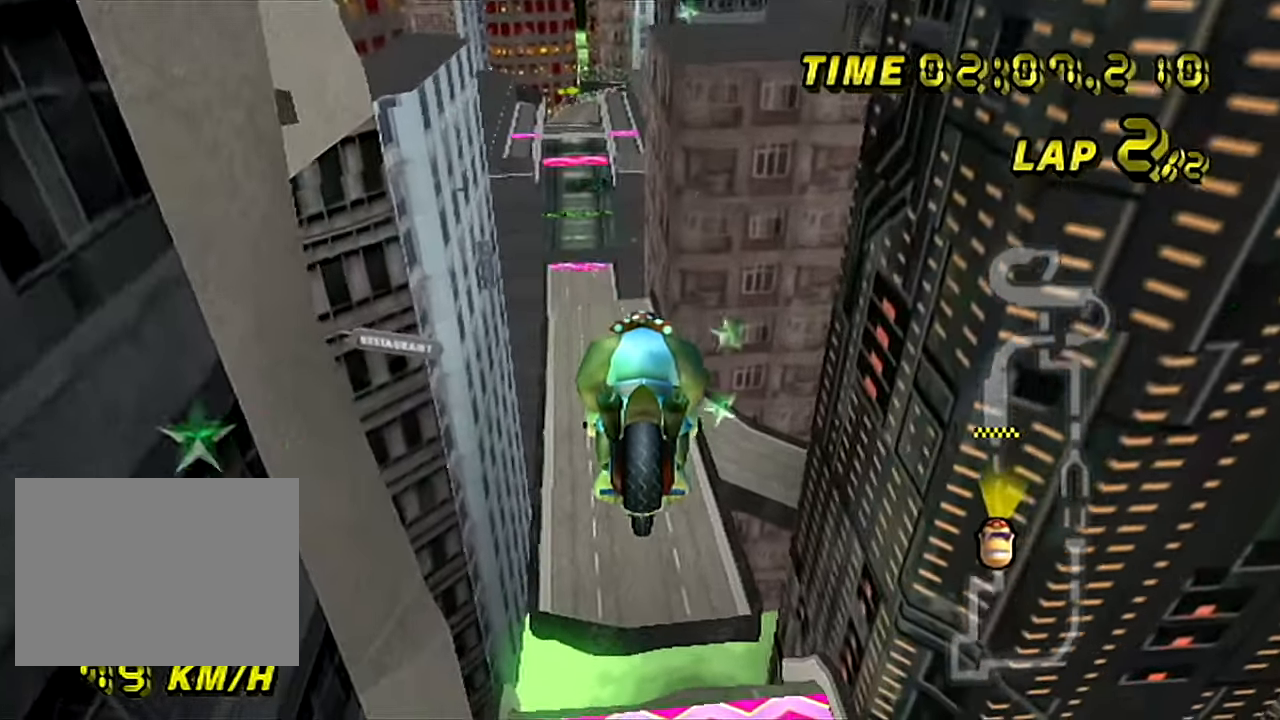
{"buttons": ["A"], "left_stick": "down", "events": [[250, "left_stick", "down"]]}
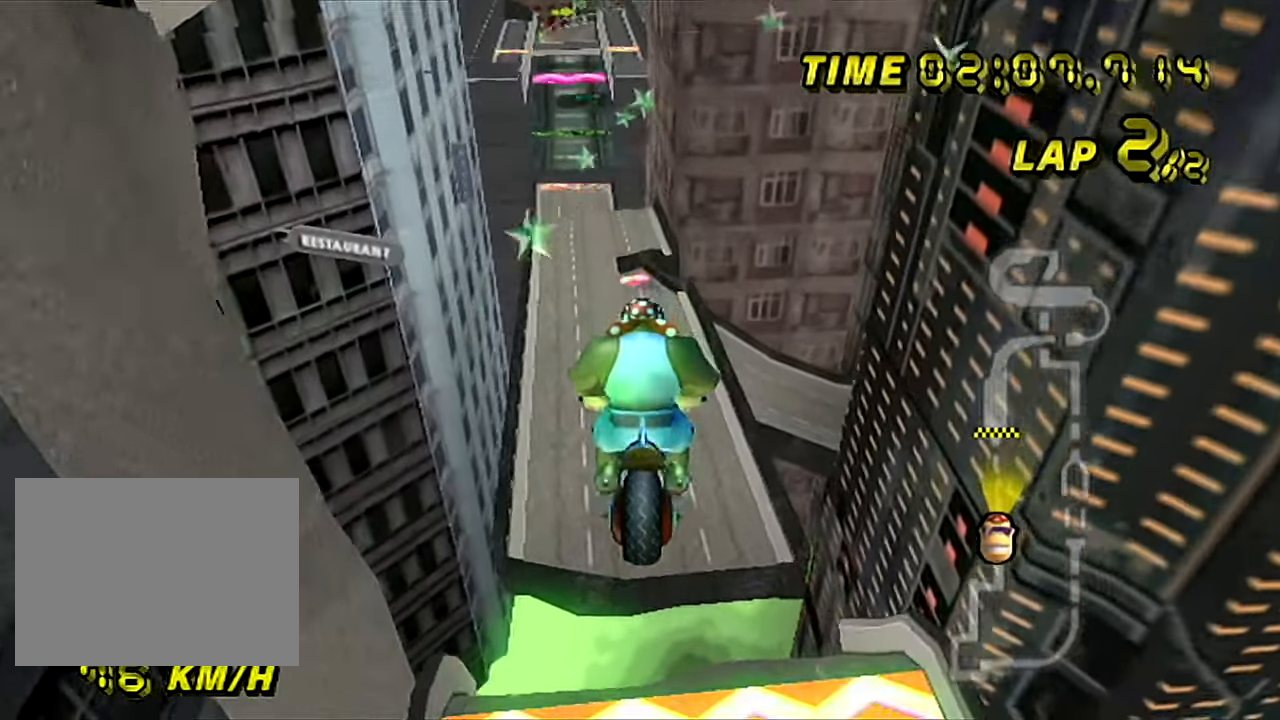
{"buttons": ["A"], "left_stick": "down", "events": []}
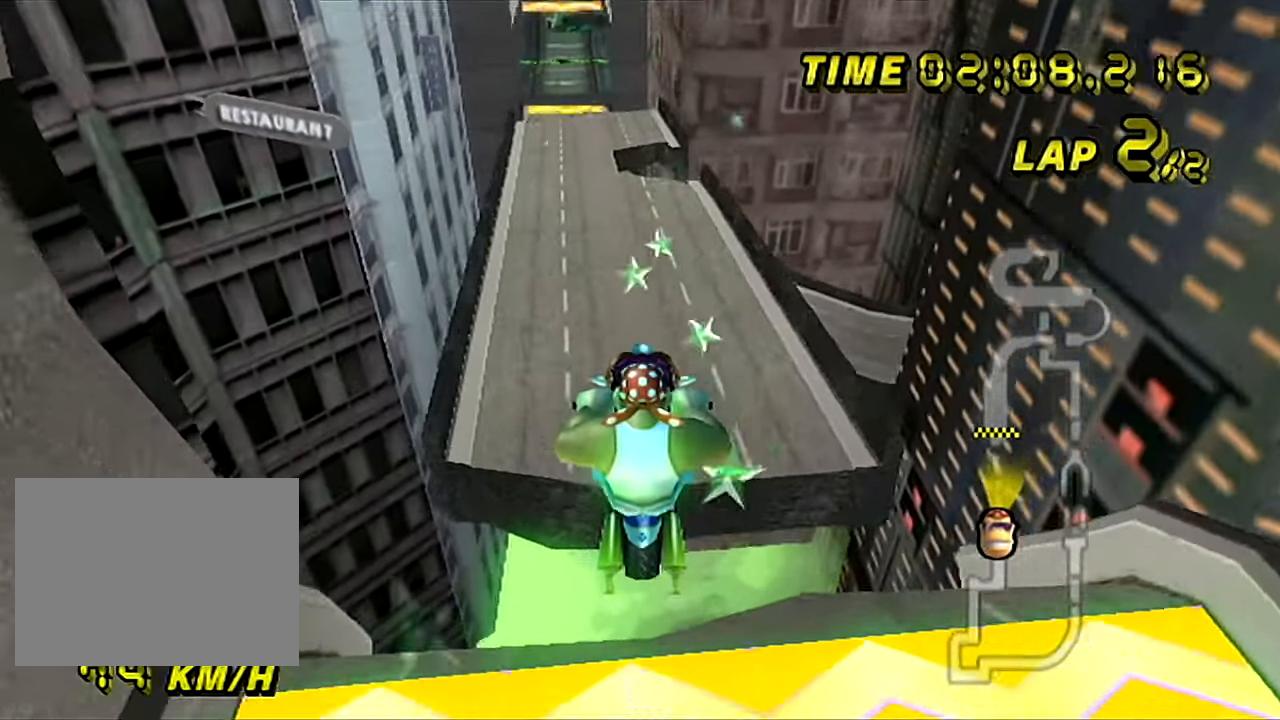
{"buttons": ["A", "R1"], "left_stick": "right", "events": [[216, "R1", "down"], [283, "left_stick", "down-right"], [383, "left_stick", "right"]]}
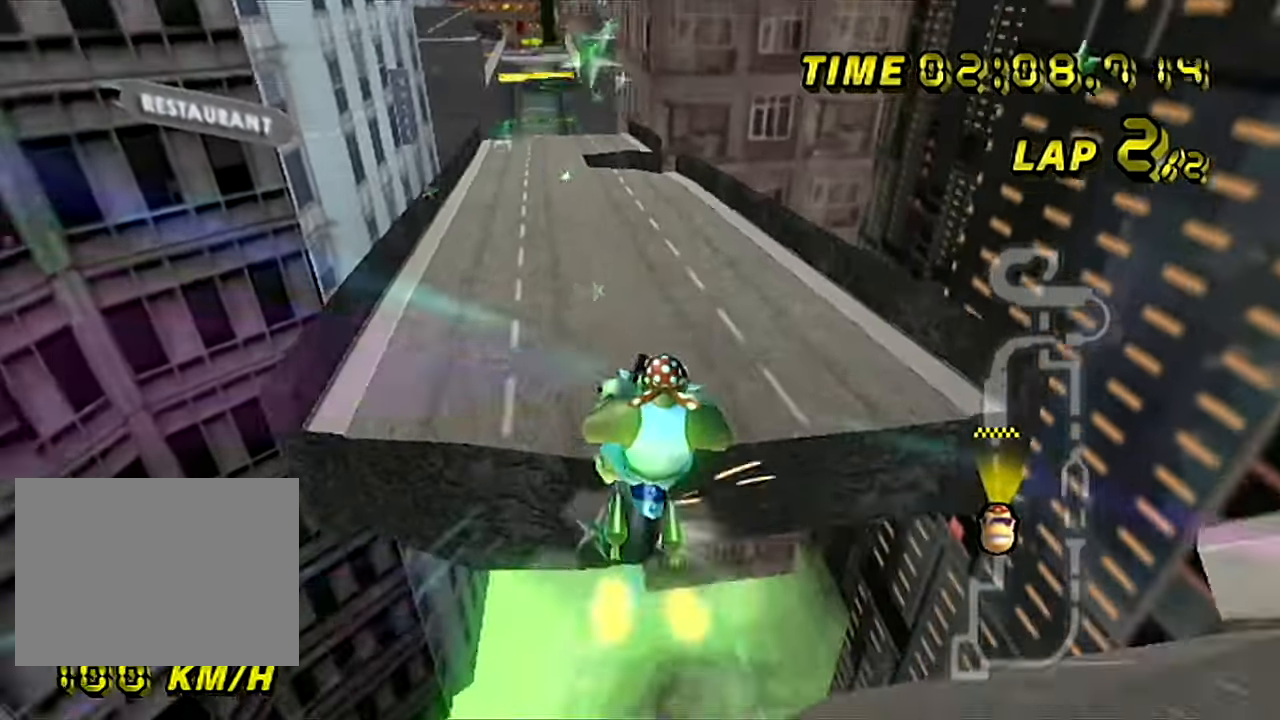
{"buttons": ["A", "R1"], "left_stick": "up-right", "events": [[50, "DPAD_DOWN", "down"], [83, "DPAD_DOWN", "up"], [167, "DPAD_LEFT", "down"], [200, "DPAD_LEFT", "up"], [334, "left_stick", "up-right"]]}